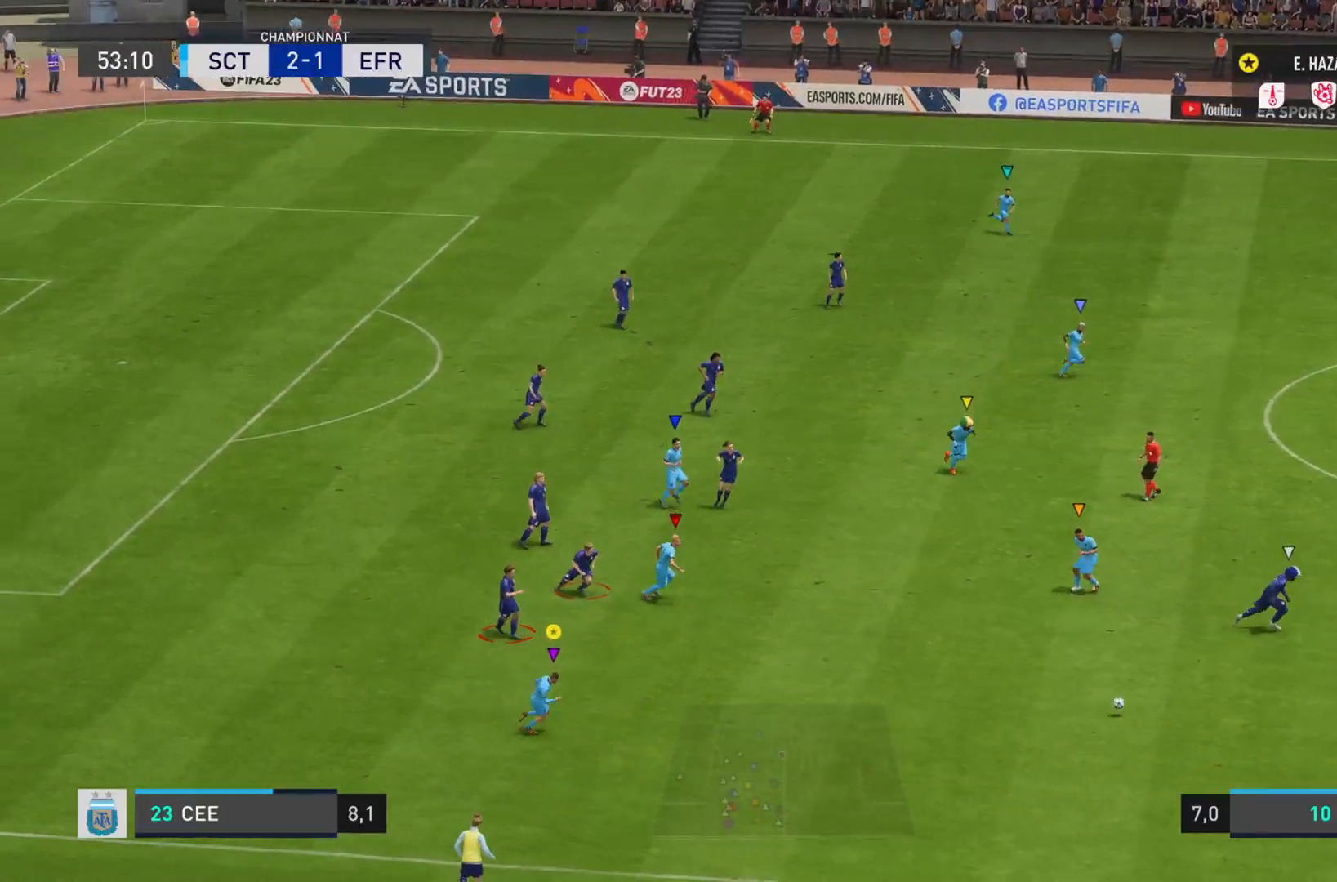
Gameplay with a controller (PlayStation layout); each line is a JSON object with the inputs held at the frame after it. "events" lists button and stick changes between this image and that frame as [ms after this image, input, new state], when the widget could be followed in between. Not read: L3 R3.
{"buttons": ["R2"], "left_stick": "right", "right_stick": "right", "events": [[317, "right_stick", "right"]]}
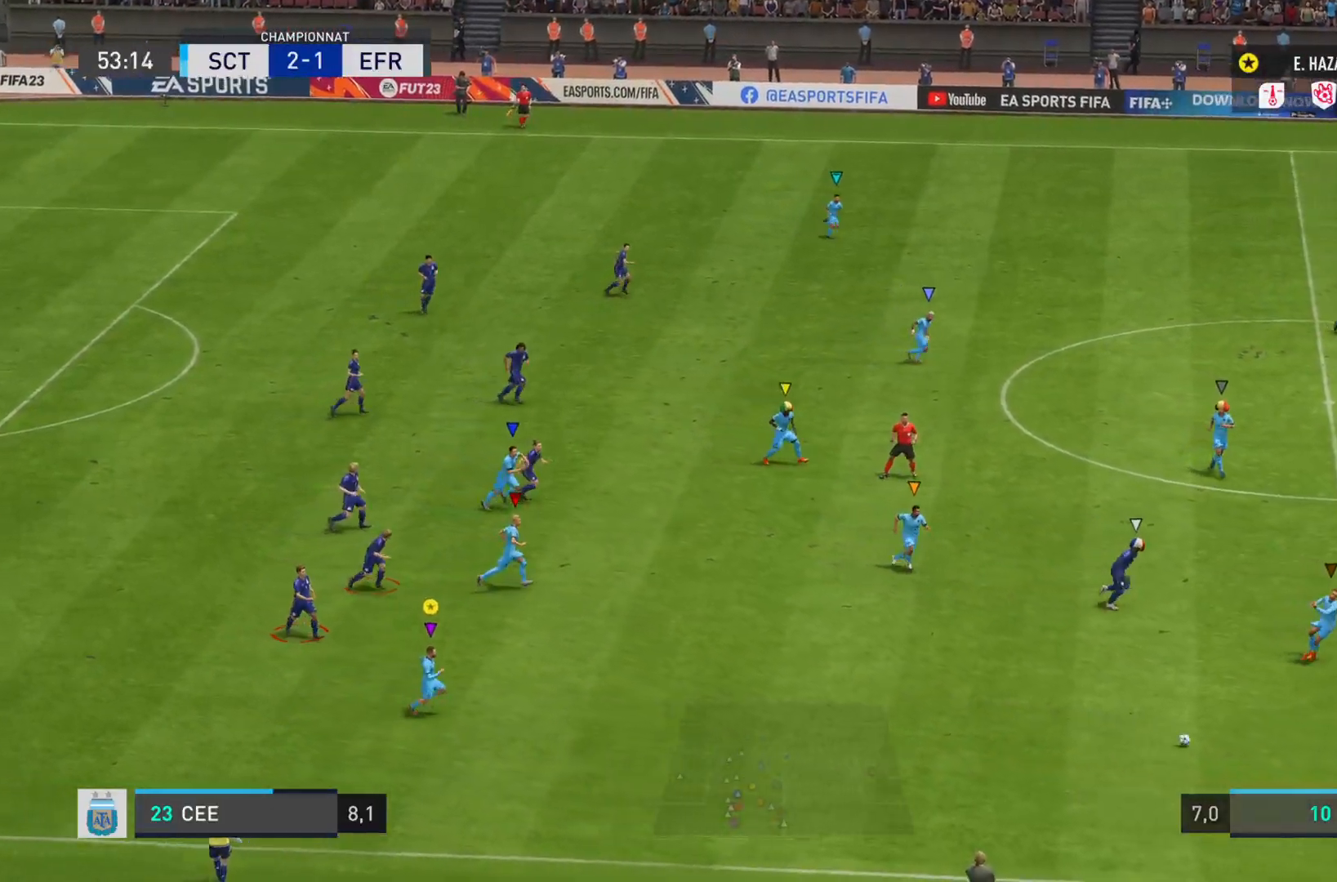
{"buttons": ["R2"], "left_stick": "right", "right_stick": "right", "events": []}
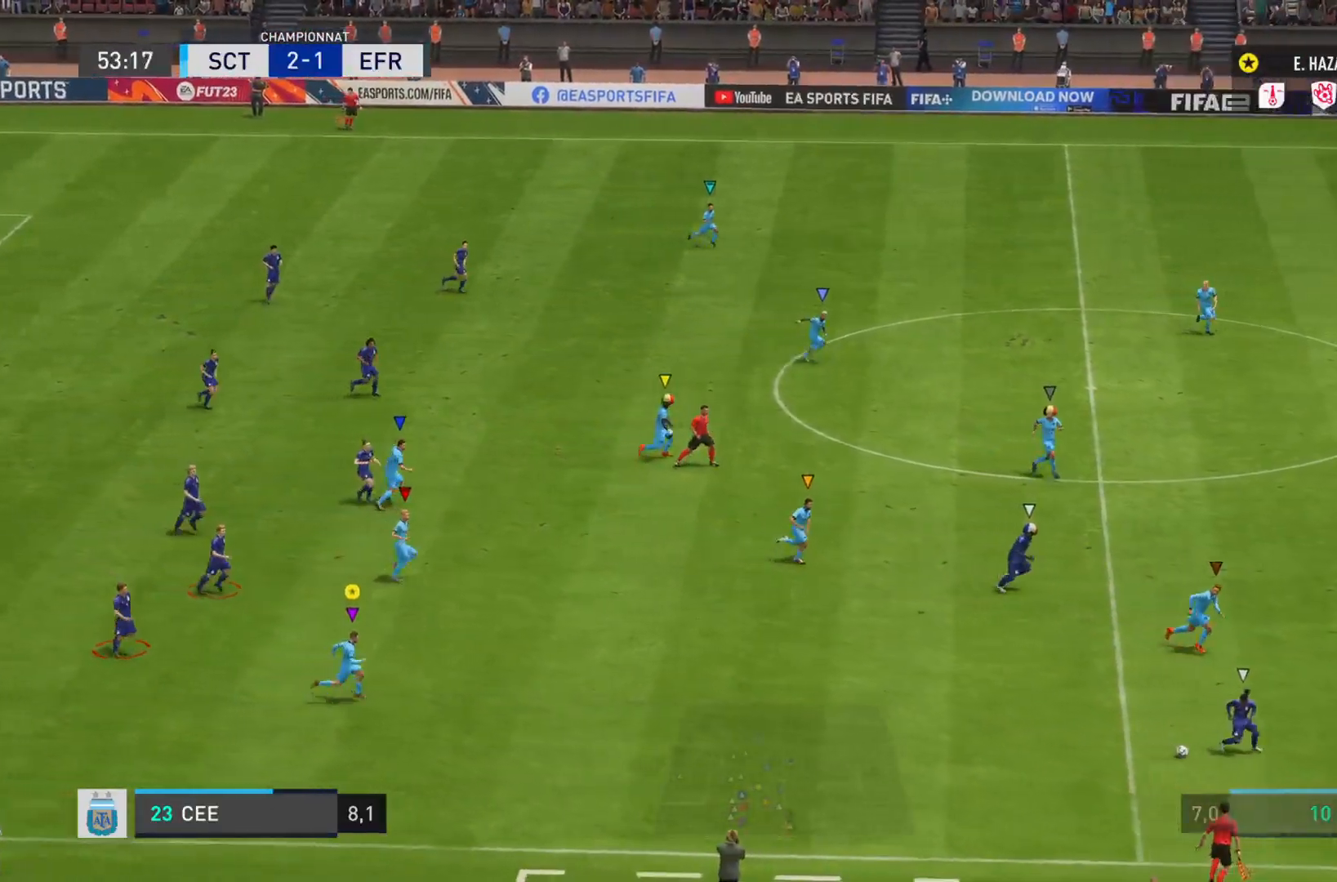
{"buttons": ["R2"], "left_stick": "right", "right_stick": "right", "events": []}
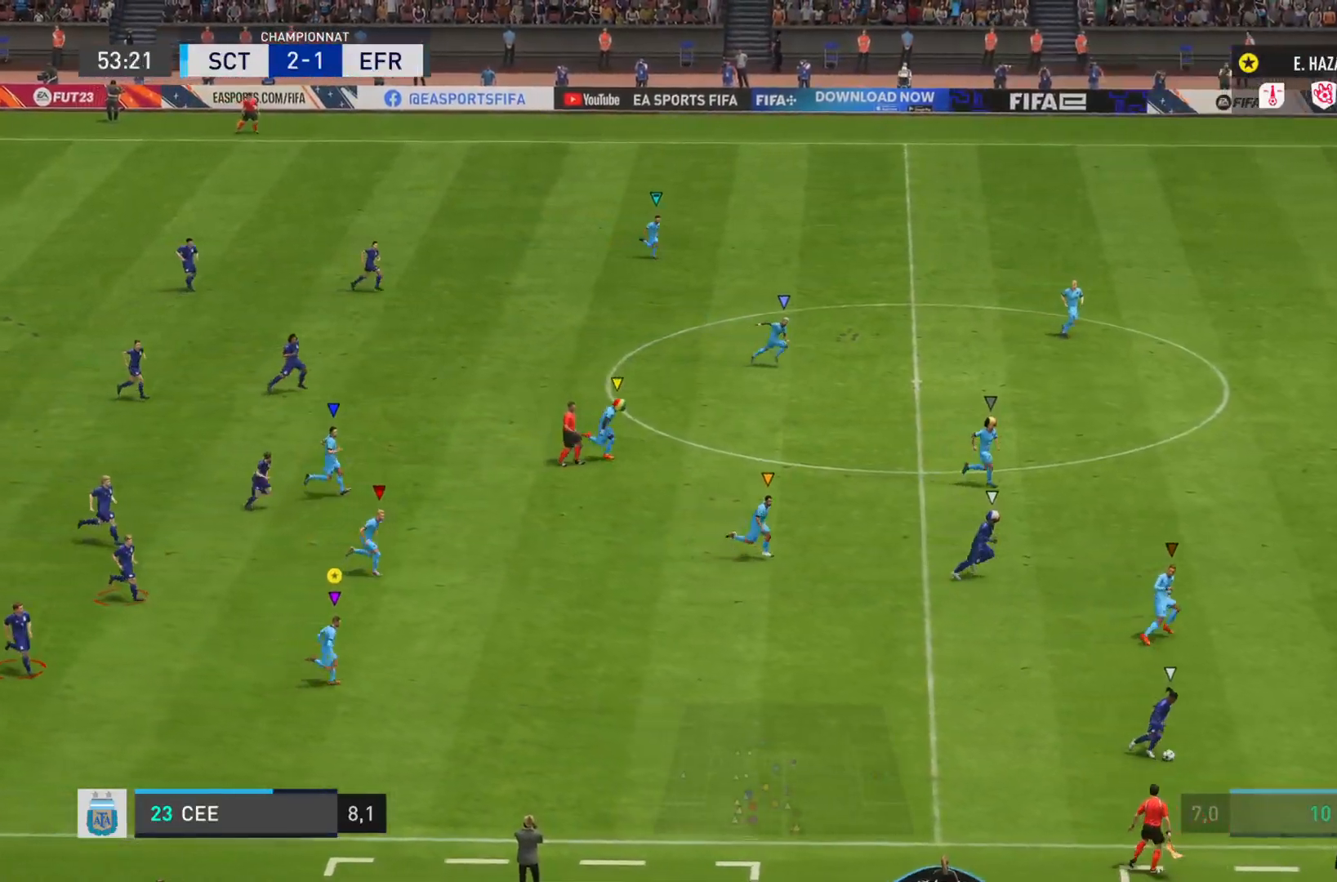
{"buttons": ["R2"], "left_stick": "right", "right_stick": "right", "events": []}
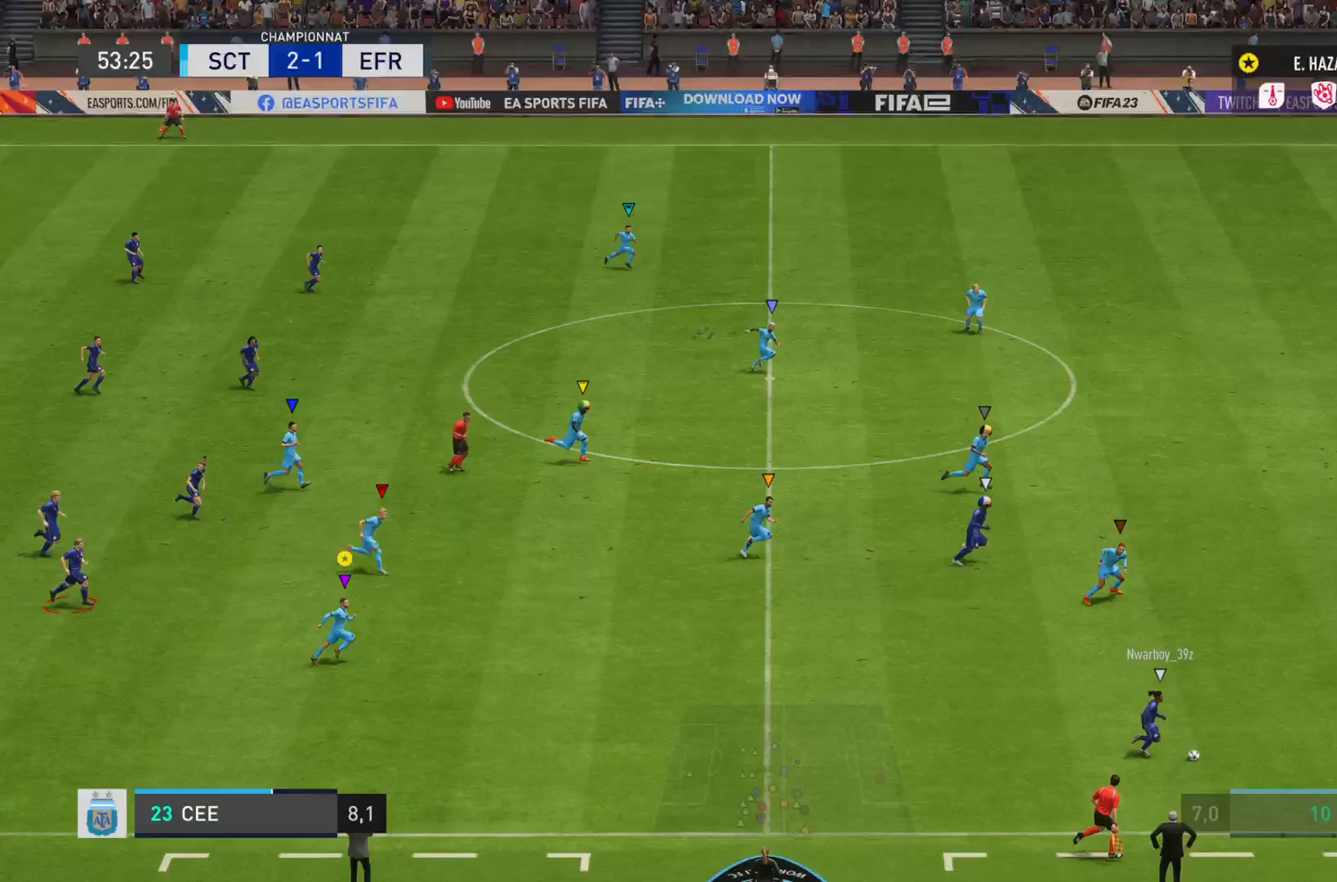
{"buttons": ["R2"], "left_stick": "right", "right_stick": "right", "events": []}
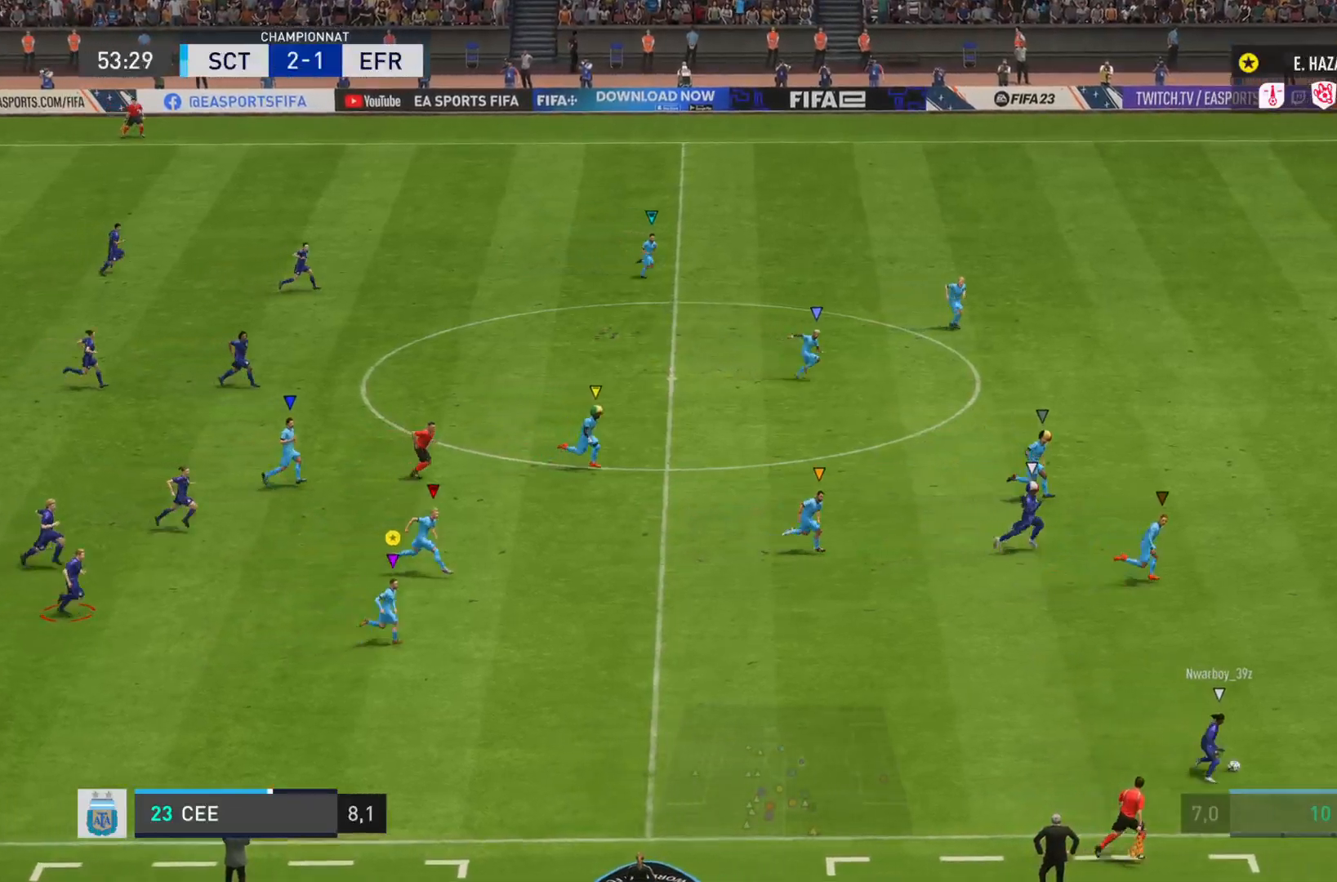
{"buttons": ["R2"], "left_stick": "right", "right_stick": "right", "events": []}
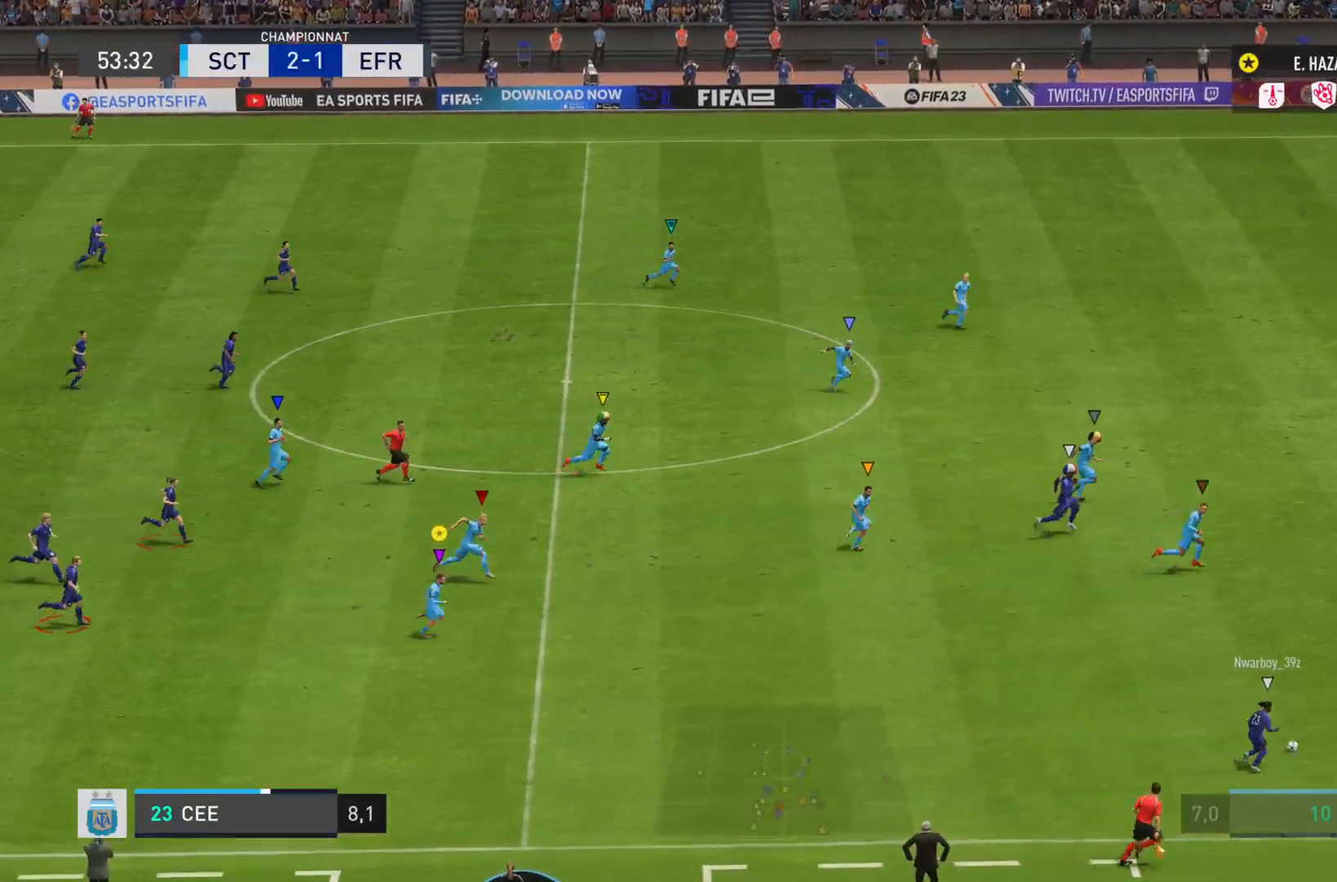
{"buttons": ["R2"], "left_stick": "right", "right_stick": "right", "events": []}
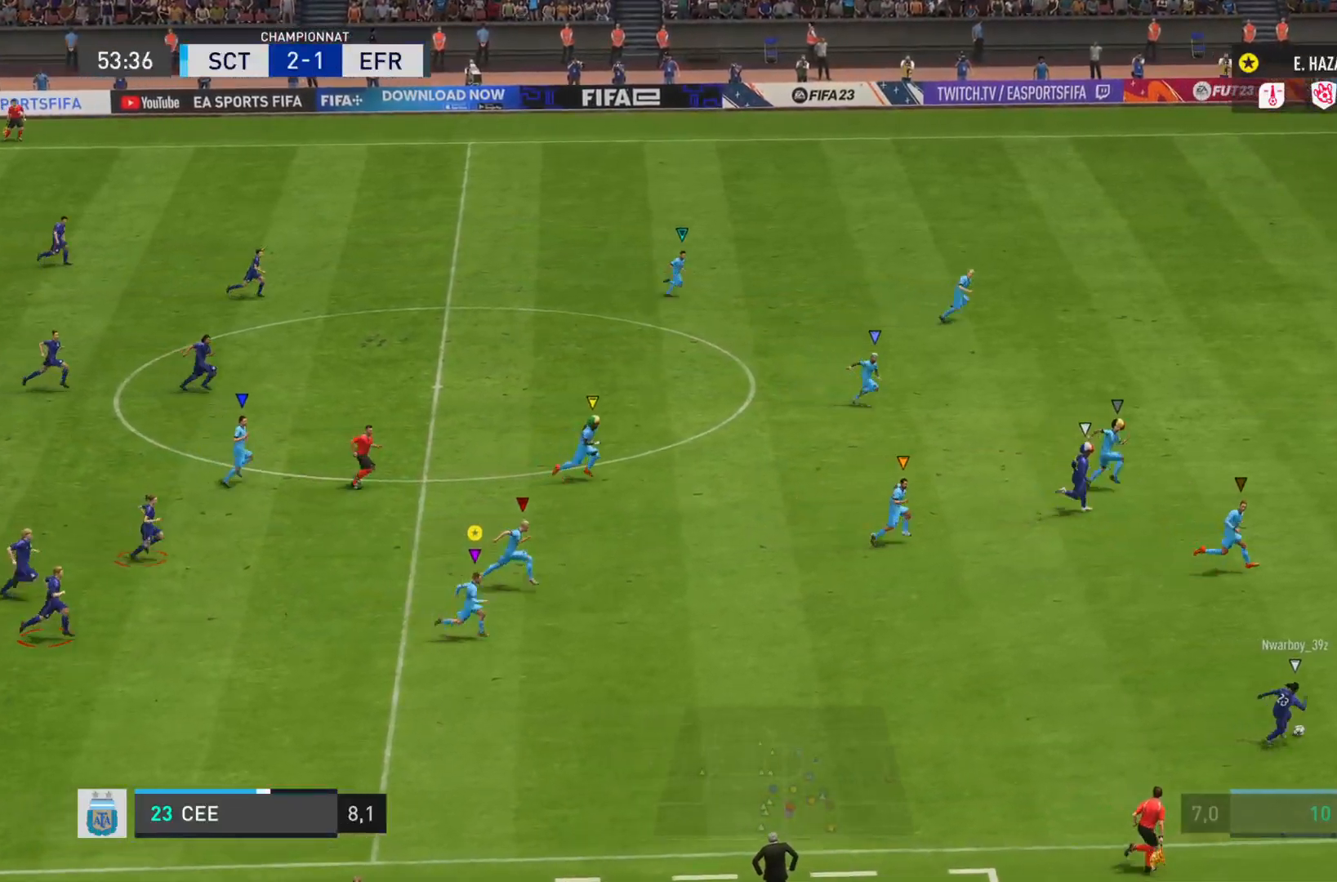
{"buttons": ["R2"], "left_stick": "right", "right_stick": "right", "events": []}
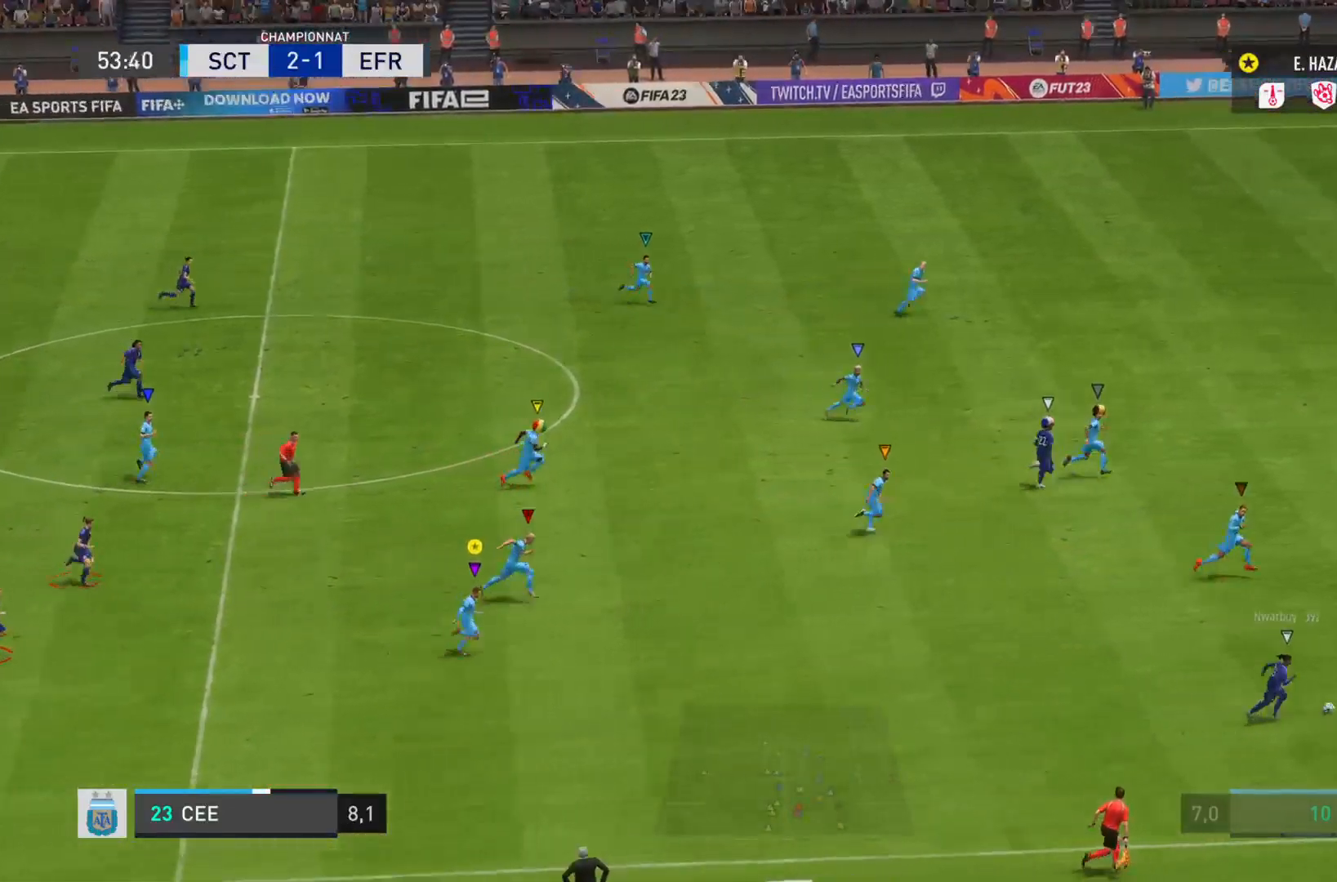
{"buttons": ["R2"], "left_stick": "right", "right_stick": "right", "events": []}
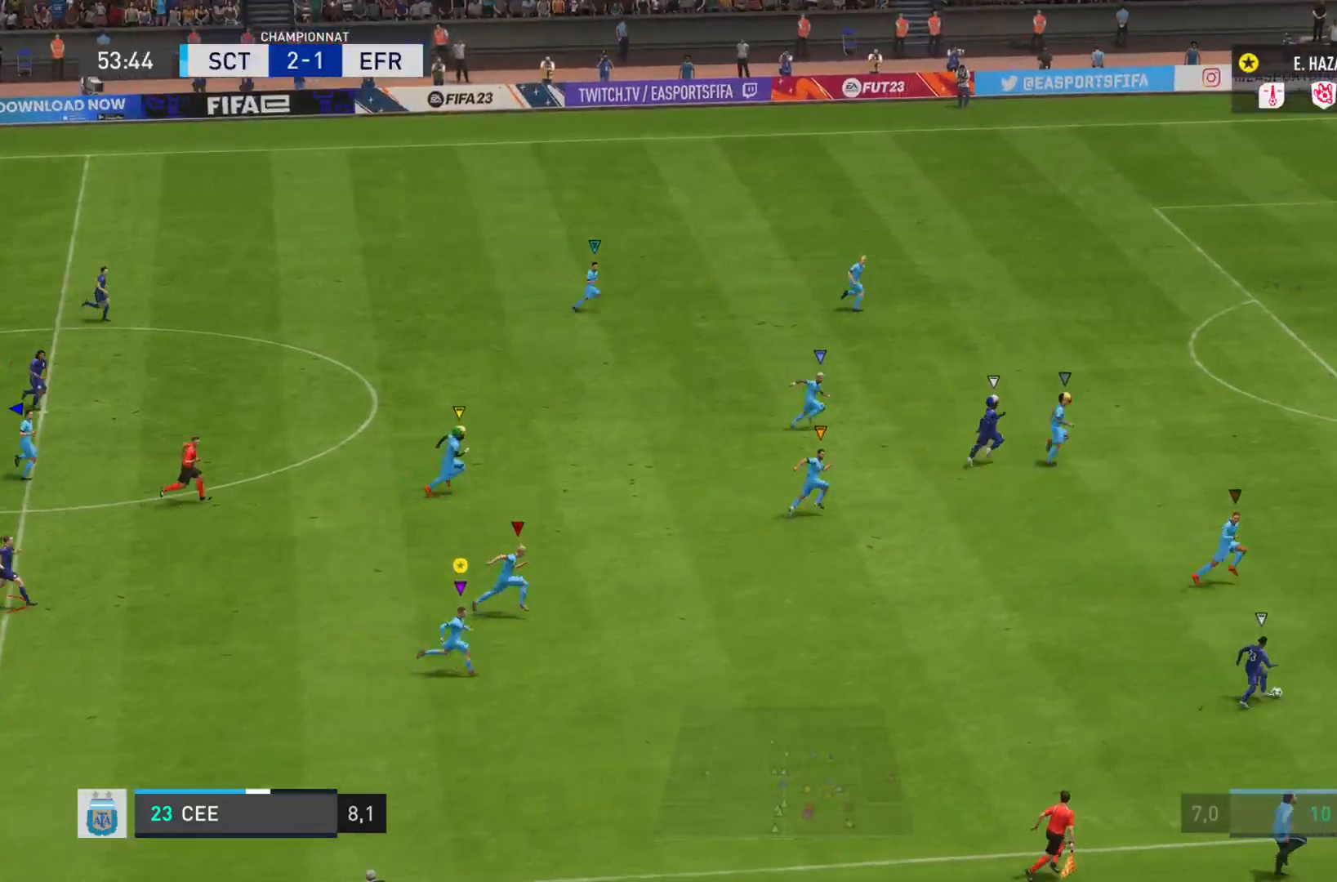
{"buttons": ["R2"], "left_stick": "right", "right_stick": "right", "events": []}
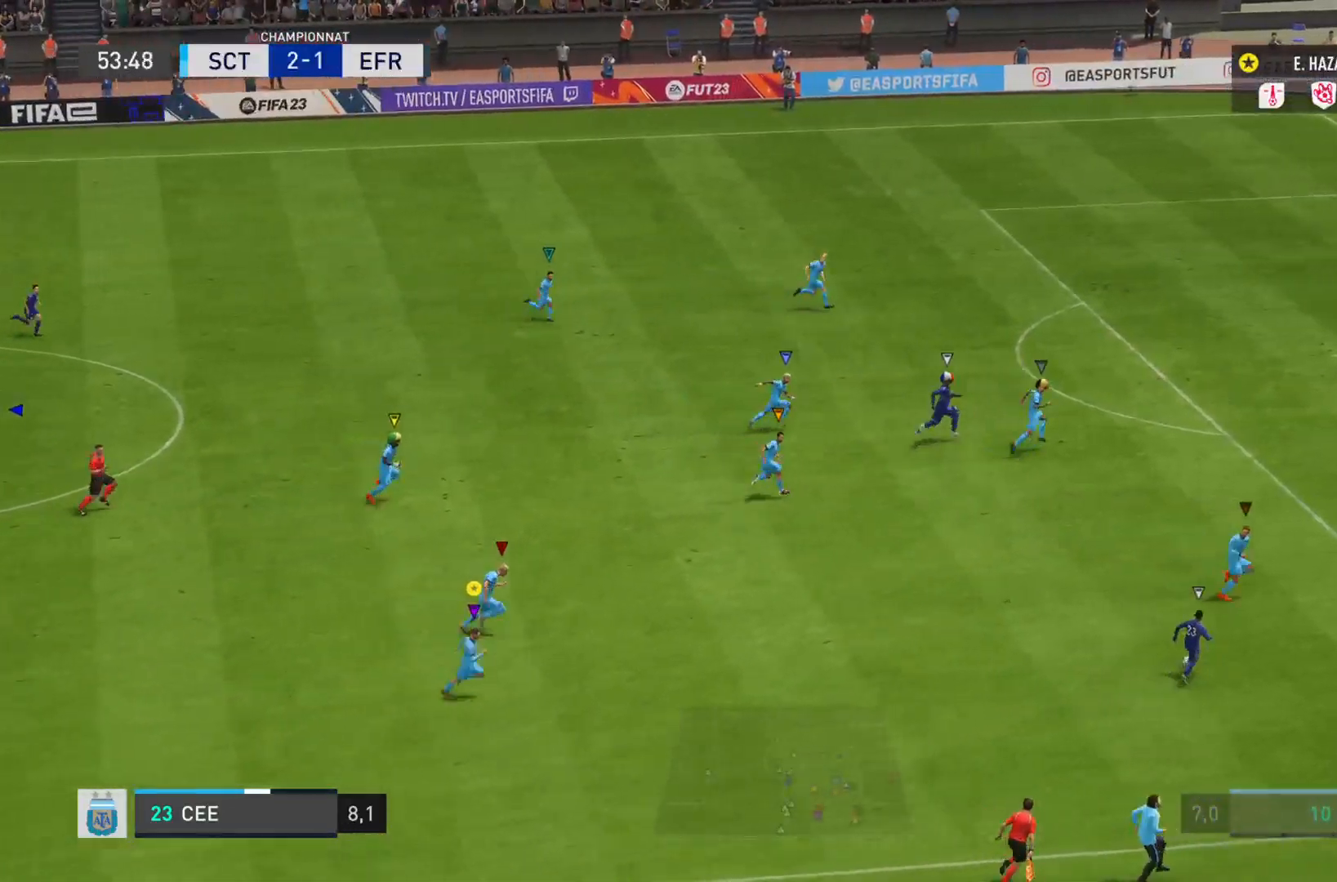
{"buttons": ["L2", "R1"], "left_stick": "right", "right_stick": "right", "events": [[234, "L2", "down"], [267, "R2", "up"], [451, "R1", "down"]]}
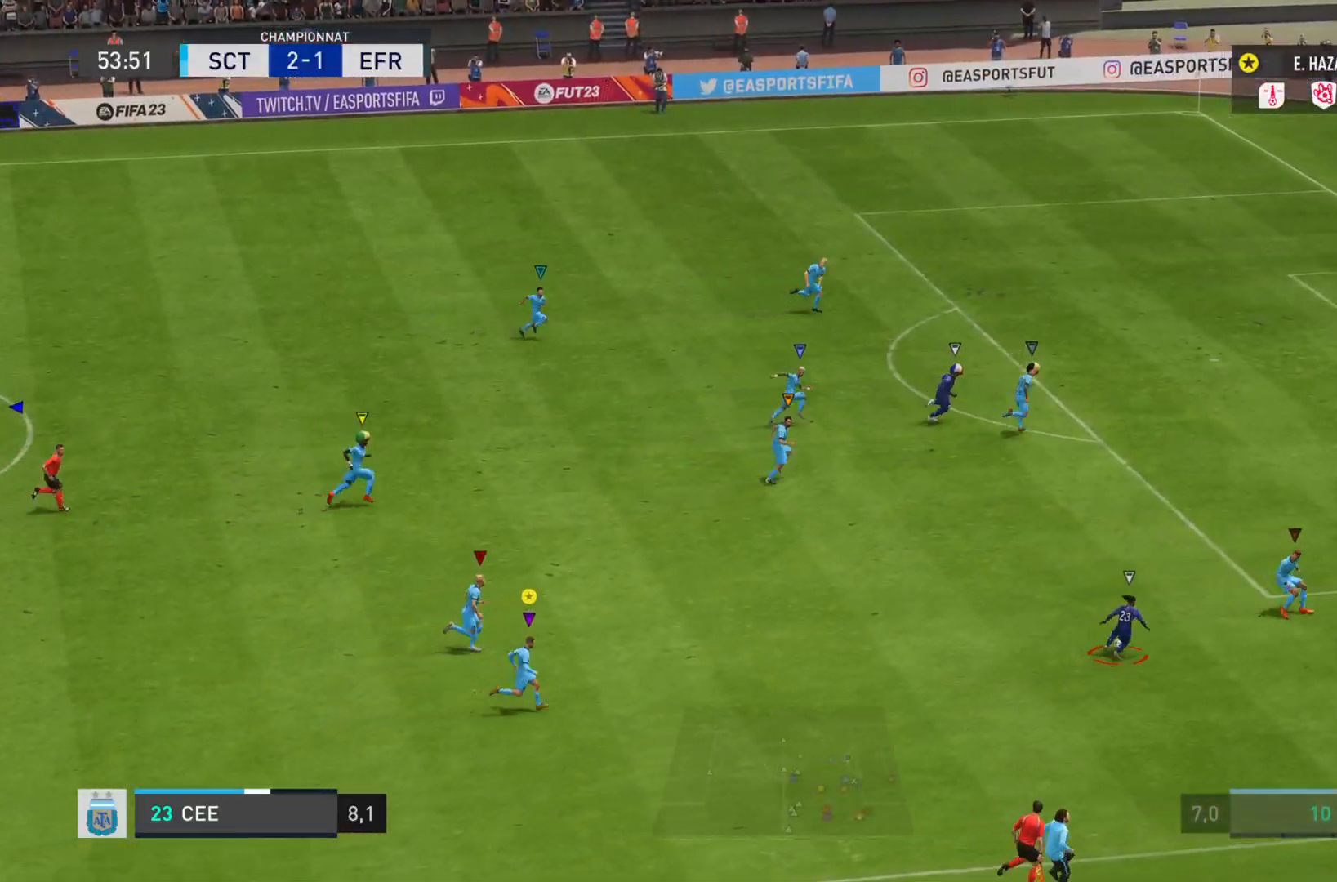
{"buttons": ["L2", "R1"], "left_stick": "right", "right_stick": "right", "events": []}
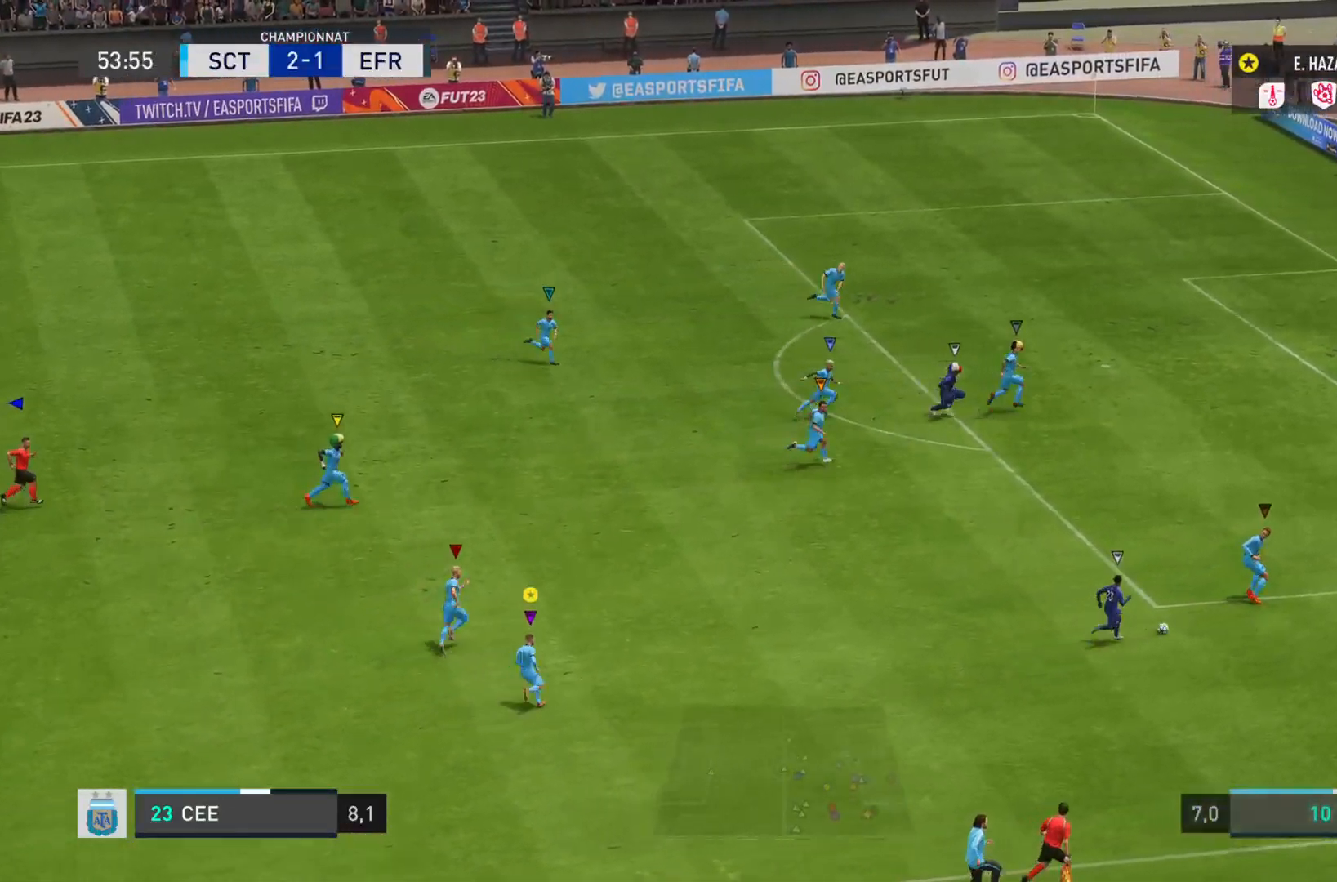
{"buttons": ["L2", "R2"], "left_stick": "right", "right_stick": "right", "events": [[100, "R1", "up"], [417, "R2", "down"]]}
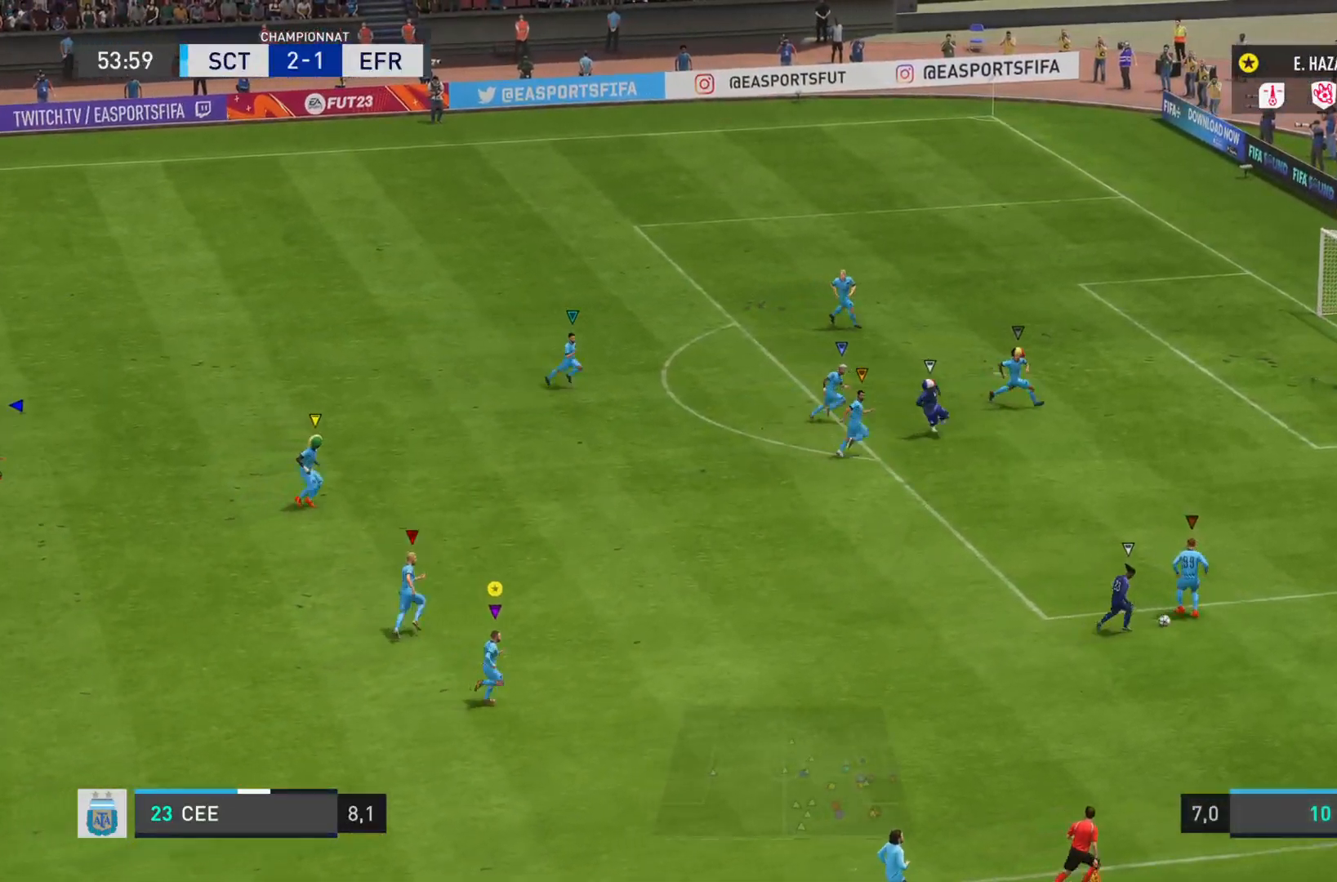
{"buttons": ["L2", "R2"], "left_stick": "down-right", "right_stick": "right", "events": [[467, "left_stick", "down-right"]]}
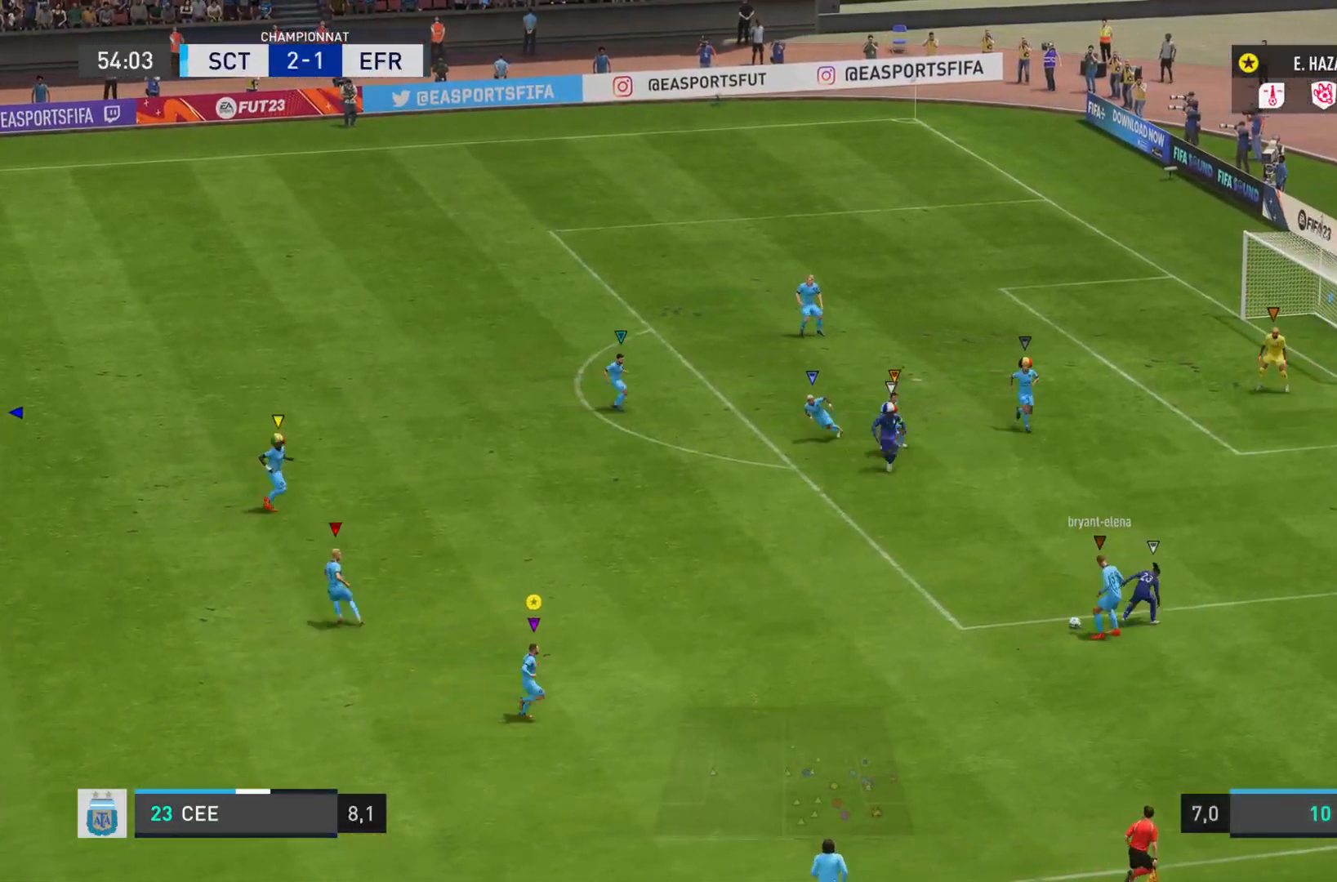
{"buttons": ["L2"], "left_stick": "down", "right_stick": "center", "events": [[17, "right_stick", "center"], [84, "R2", "up"], [234, "left_stick", "down"]]}
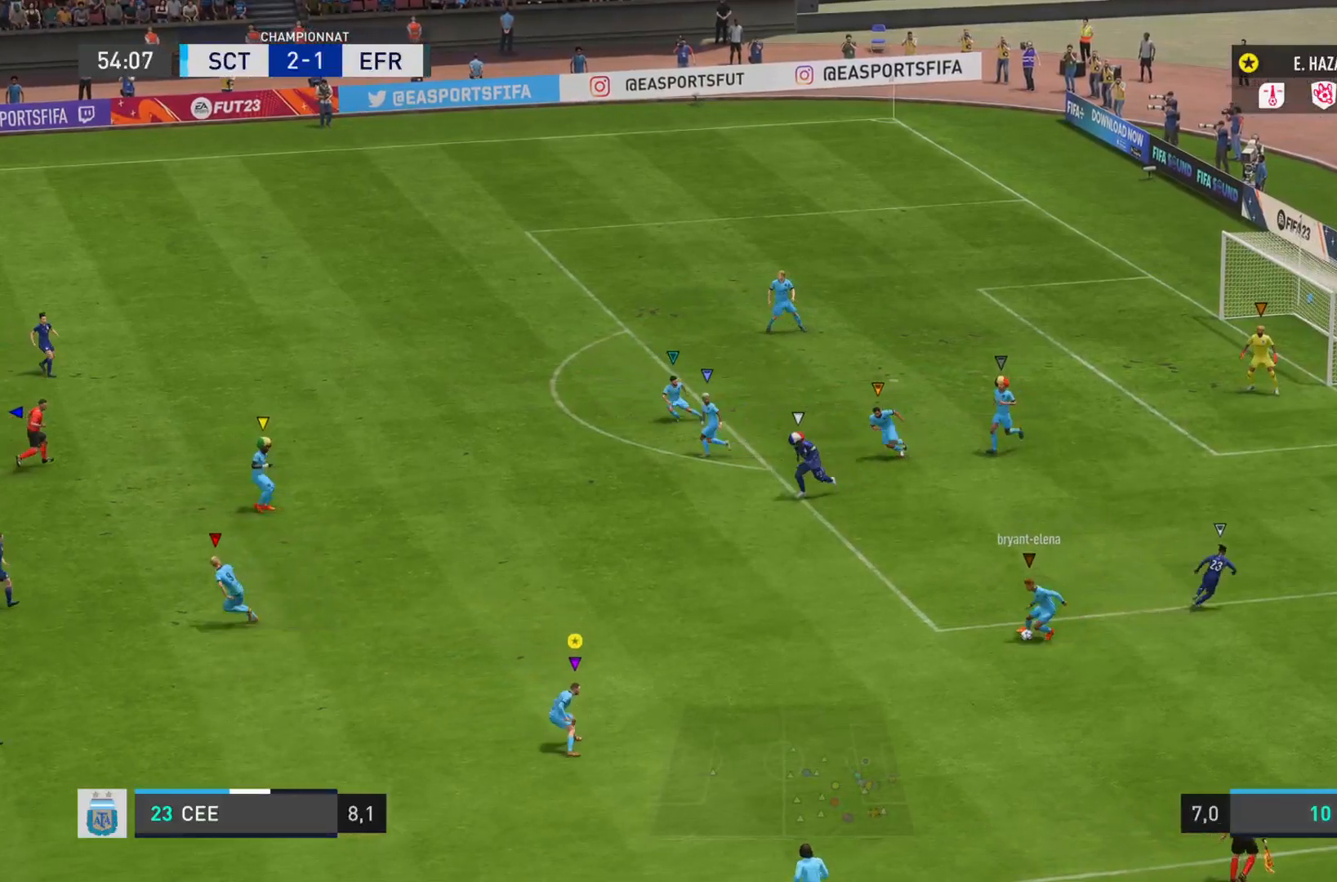
{"buttons": ["L2"], "left_stick": "down-left", "right_stick": "center", "events": [[17, "left_stick", "down-left"]]}
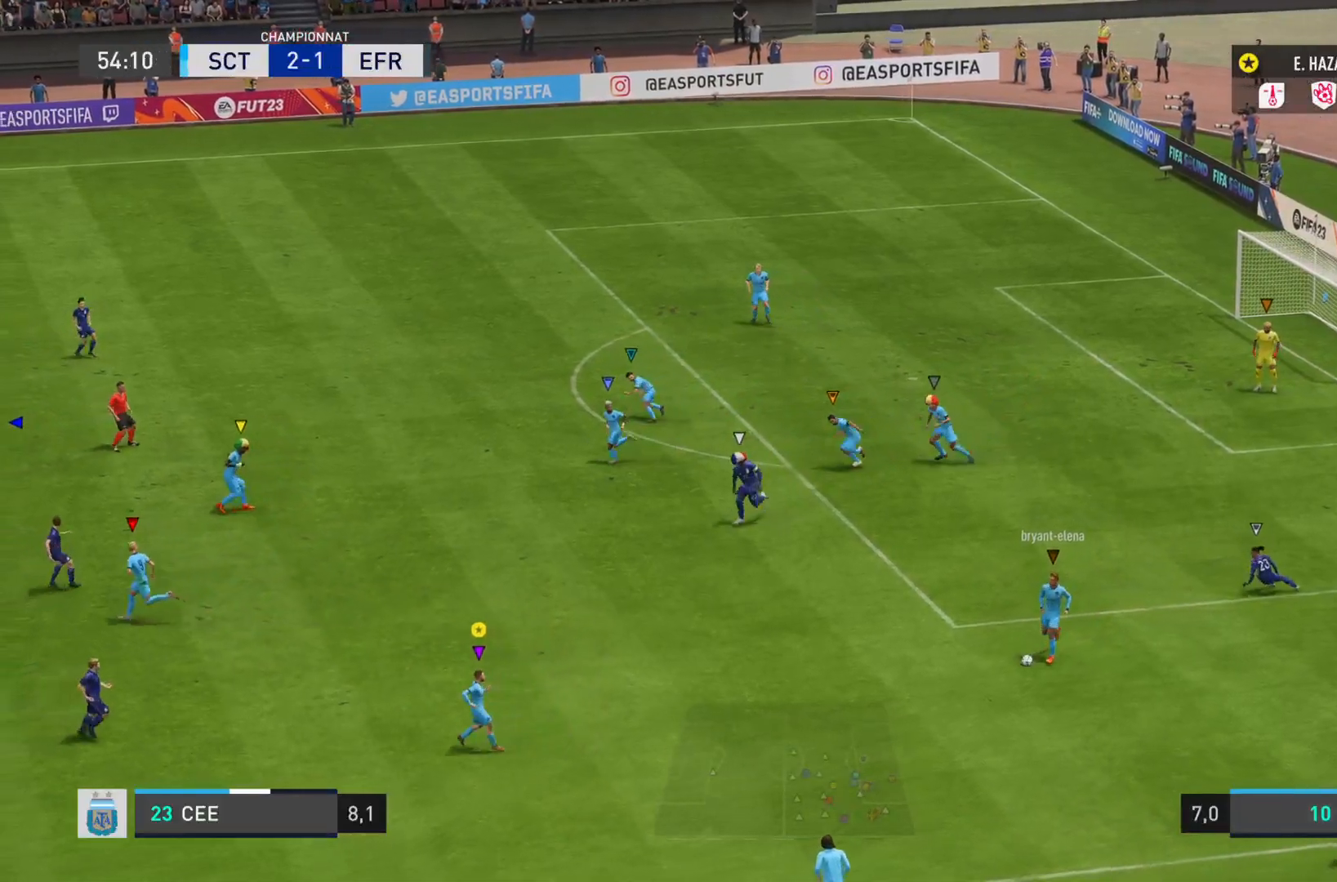
{"buttons": ["R2"], "left_stick": "left", "right_stick": "center", "events": [[17, "L2", "up"], [67, "R2", "down"], [351, "left_stick", "left"]]}
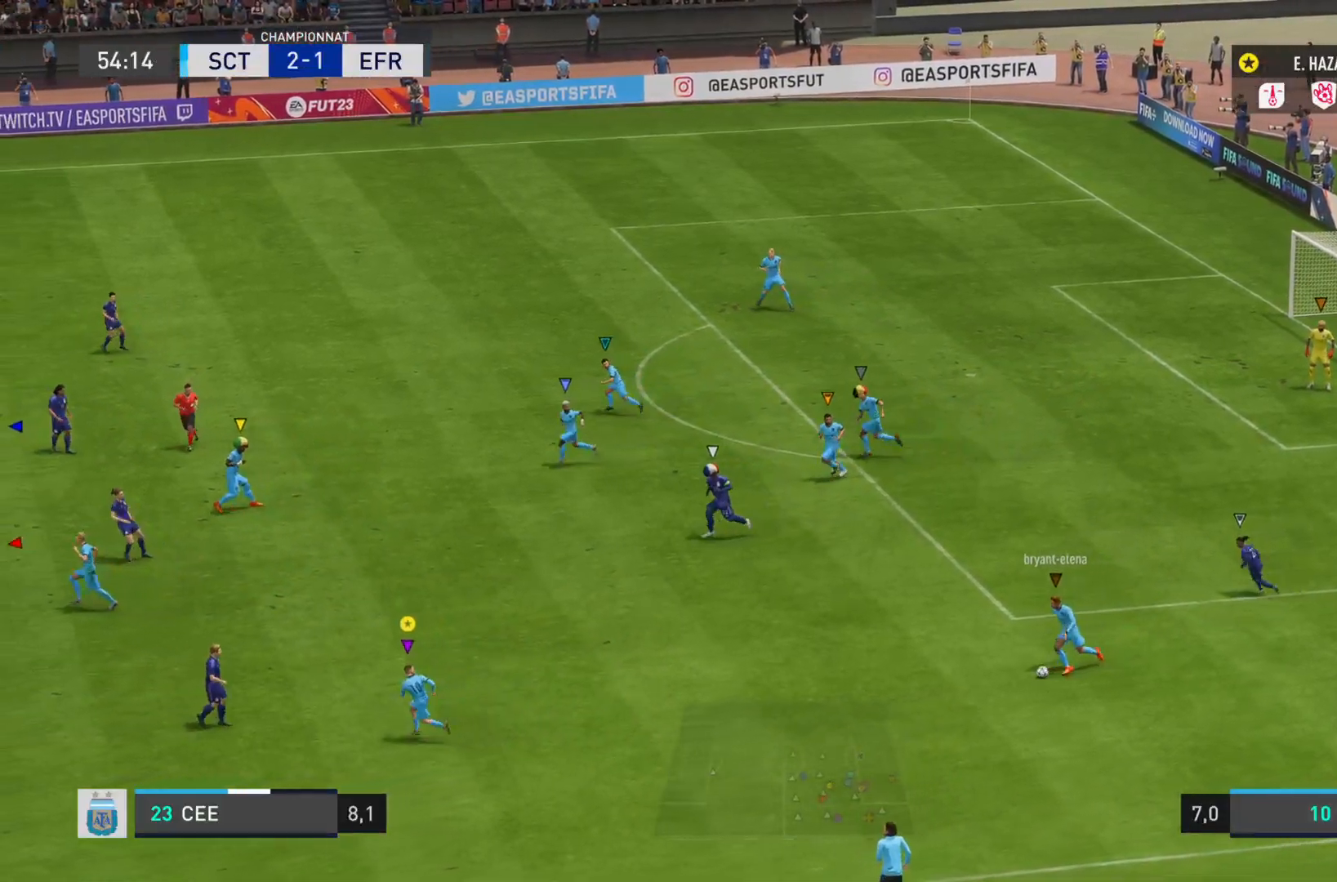
{"buttons": [], "left_stick": "left", "right_stick": "center", "events": [[317, "R2", "up"]]}
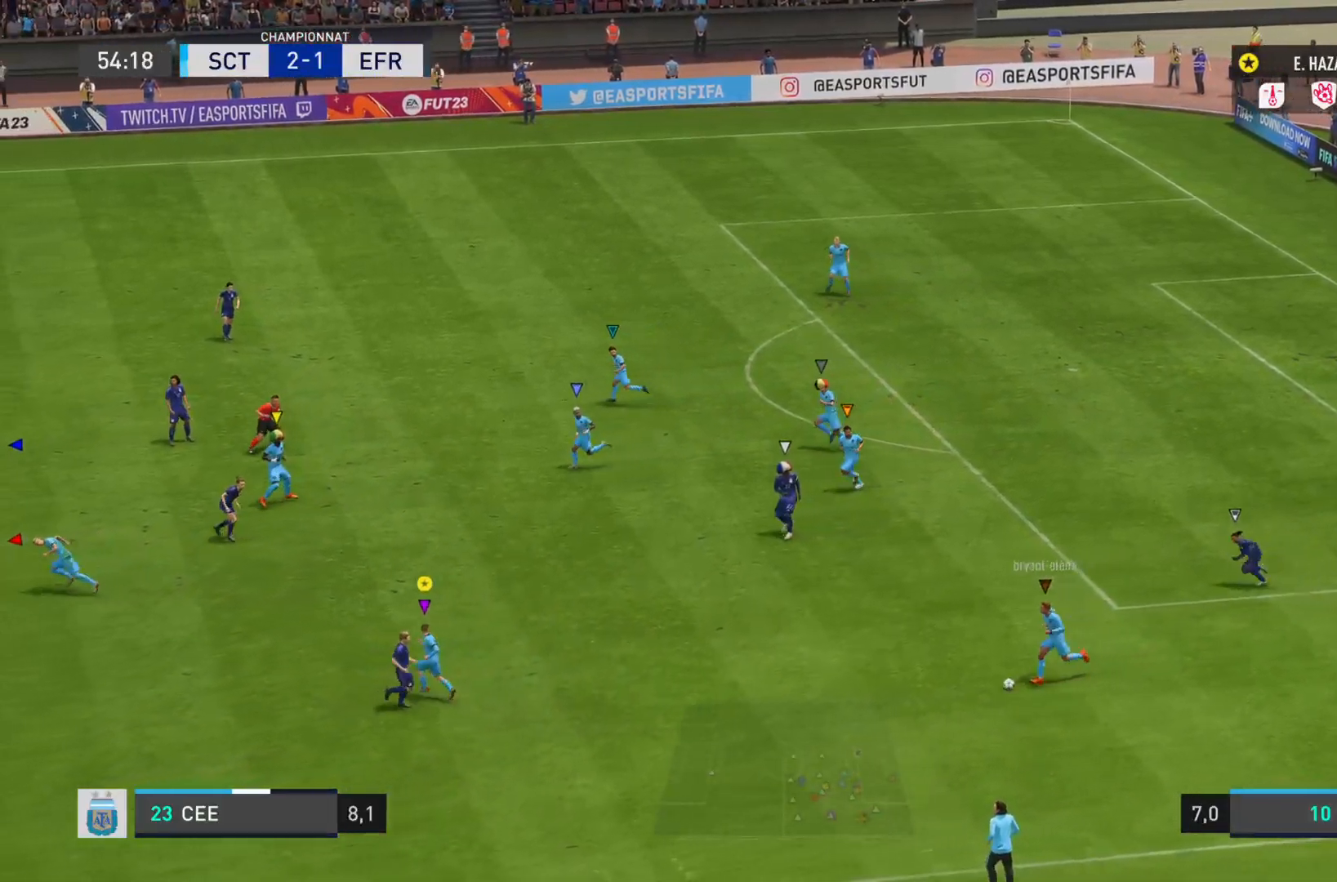
{"buttons": ["R2"], "left_stick": "down", "right_stick": "center", "events": [[100, "left_stick", "down-left"], [150, "R2", "down"], [434, "left_stick", "down"]]}
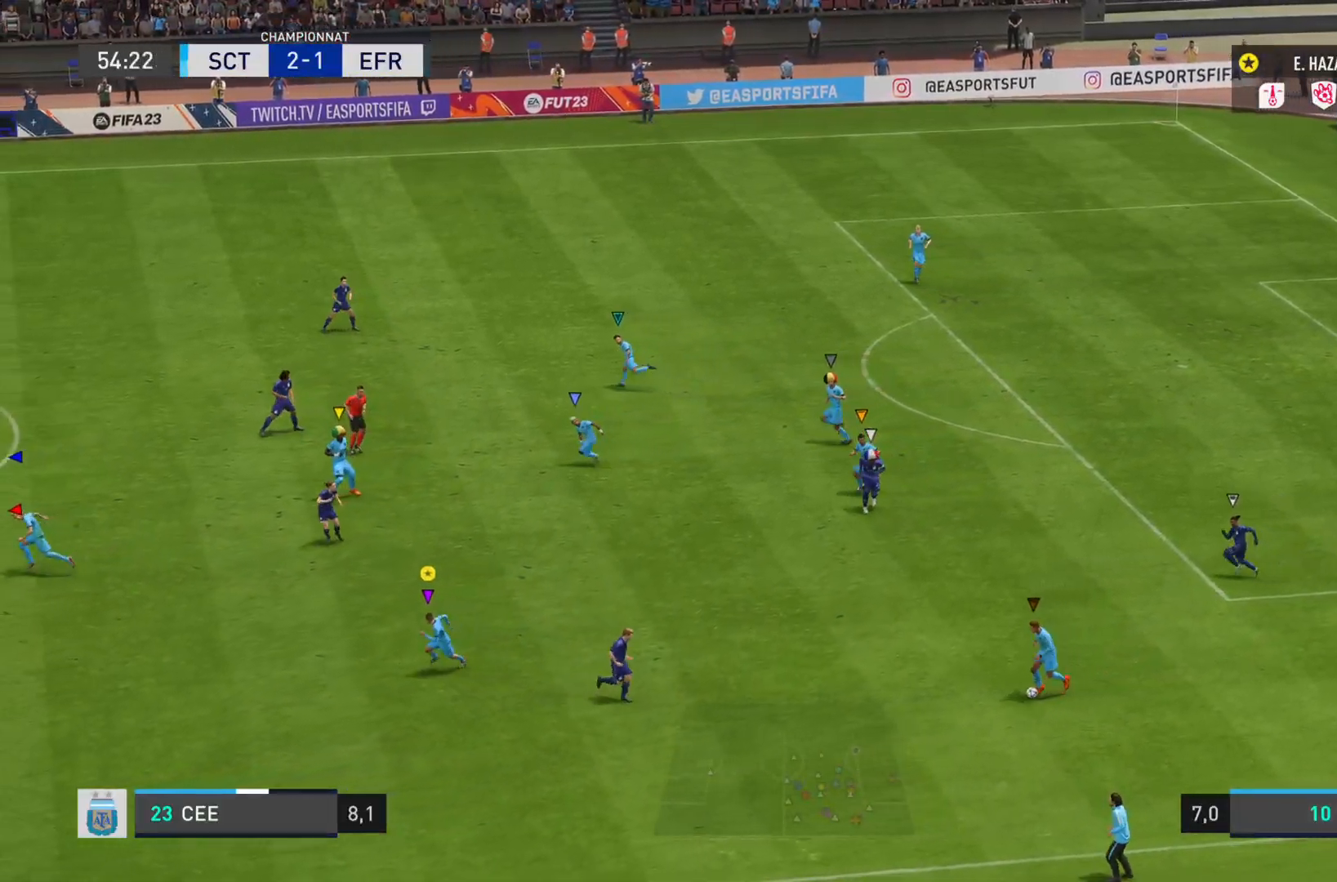
{"buttons": ["R2"], "left_stick": "down", "right_stick": "center", "events": []}
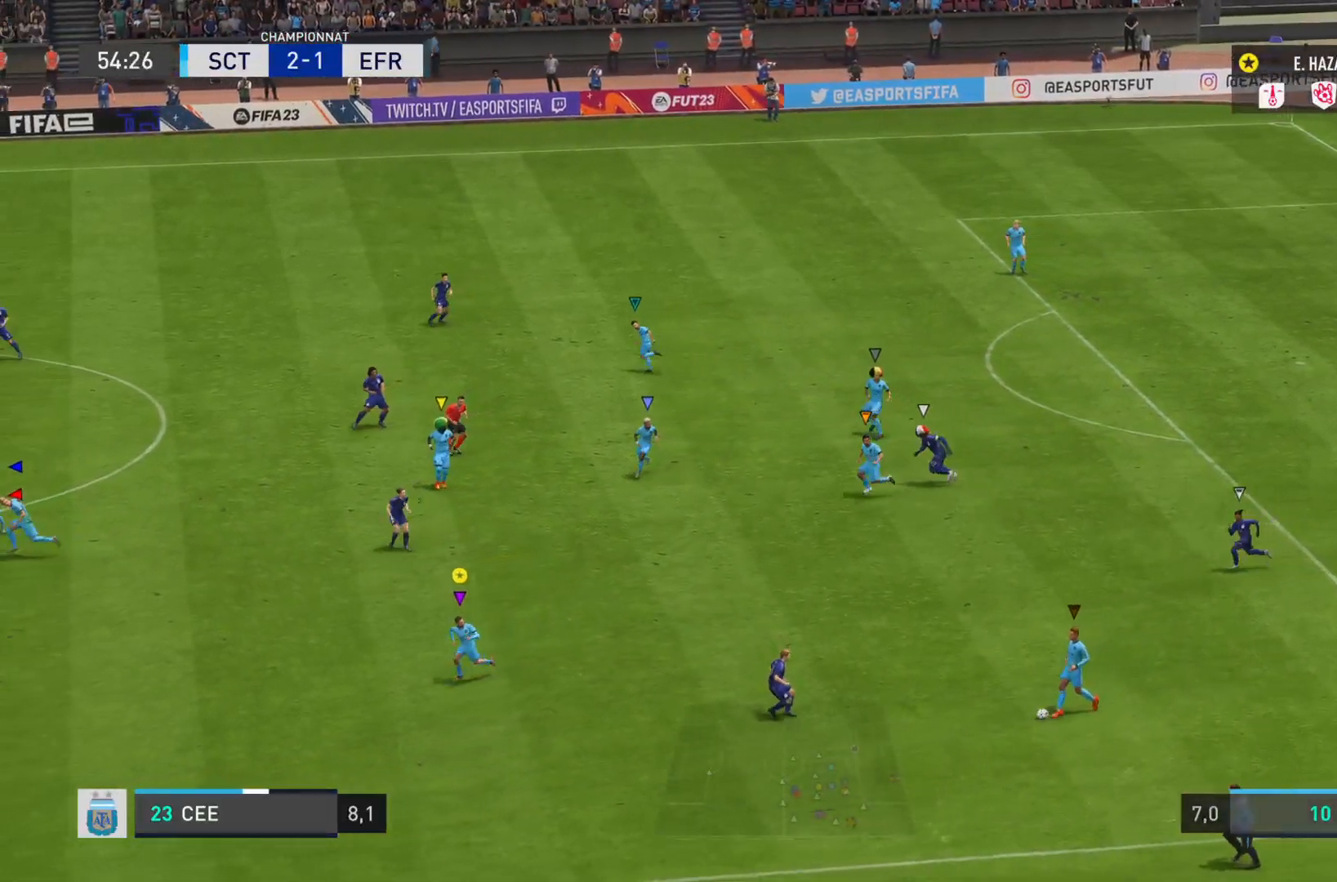
{"buttons": ["R2"], "left_stick": "down", "right_stick": "center", "events": []}
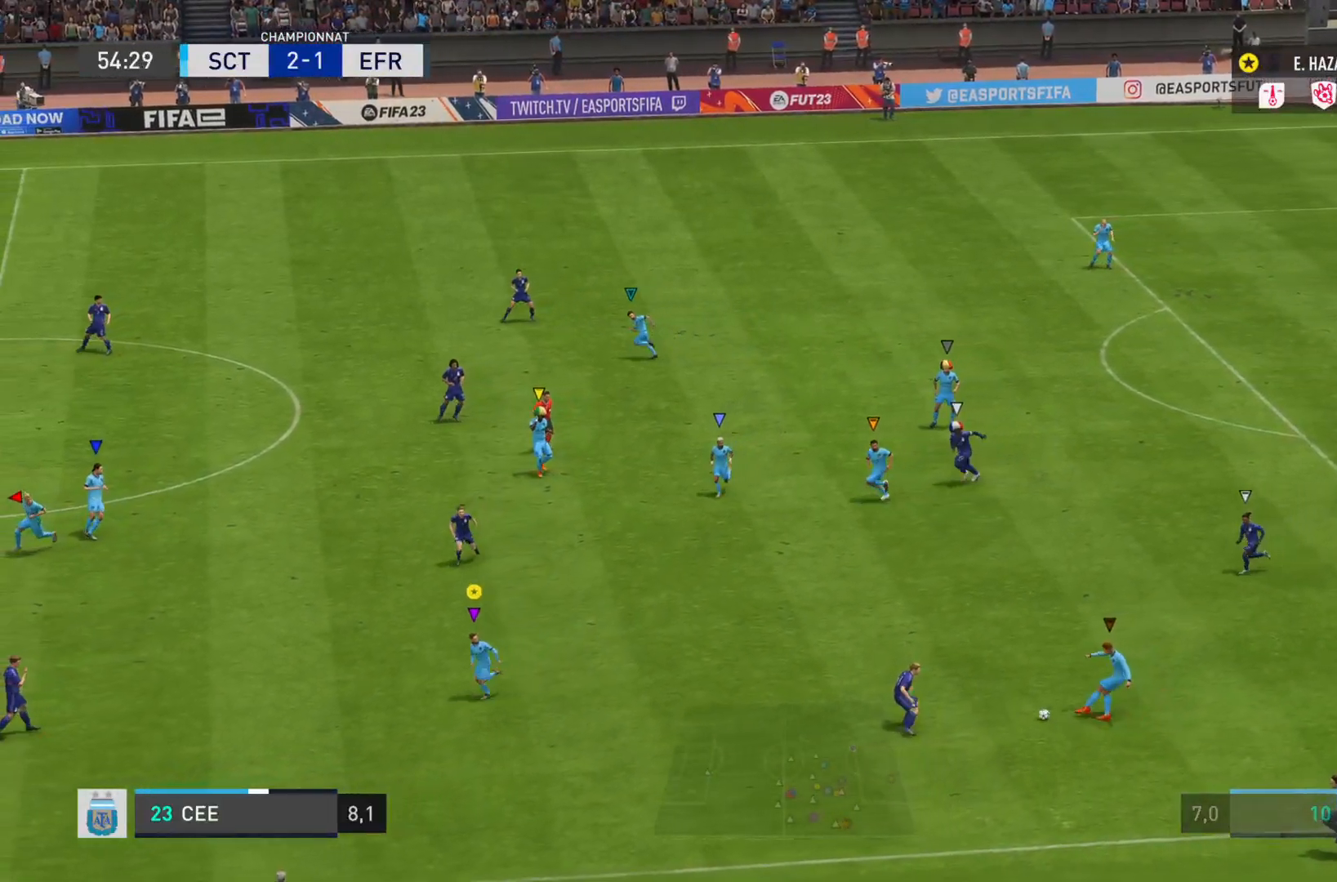
{"buttons": ["R2"], "left_stick": "down-left", "right_stick": "center", "events": [[150, "left_stick", "down-left"]]}
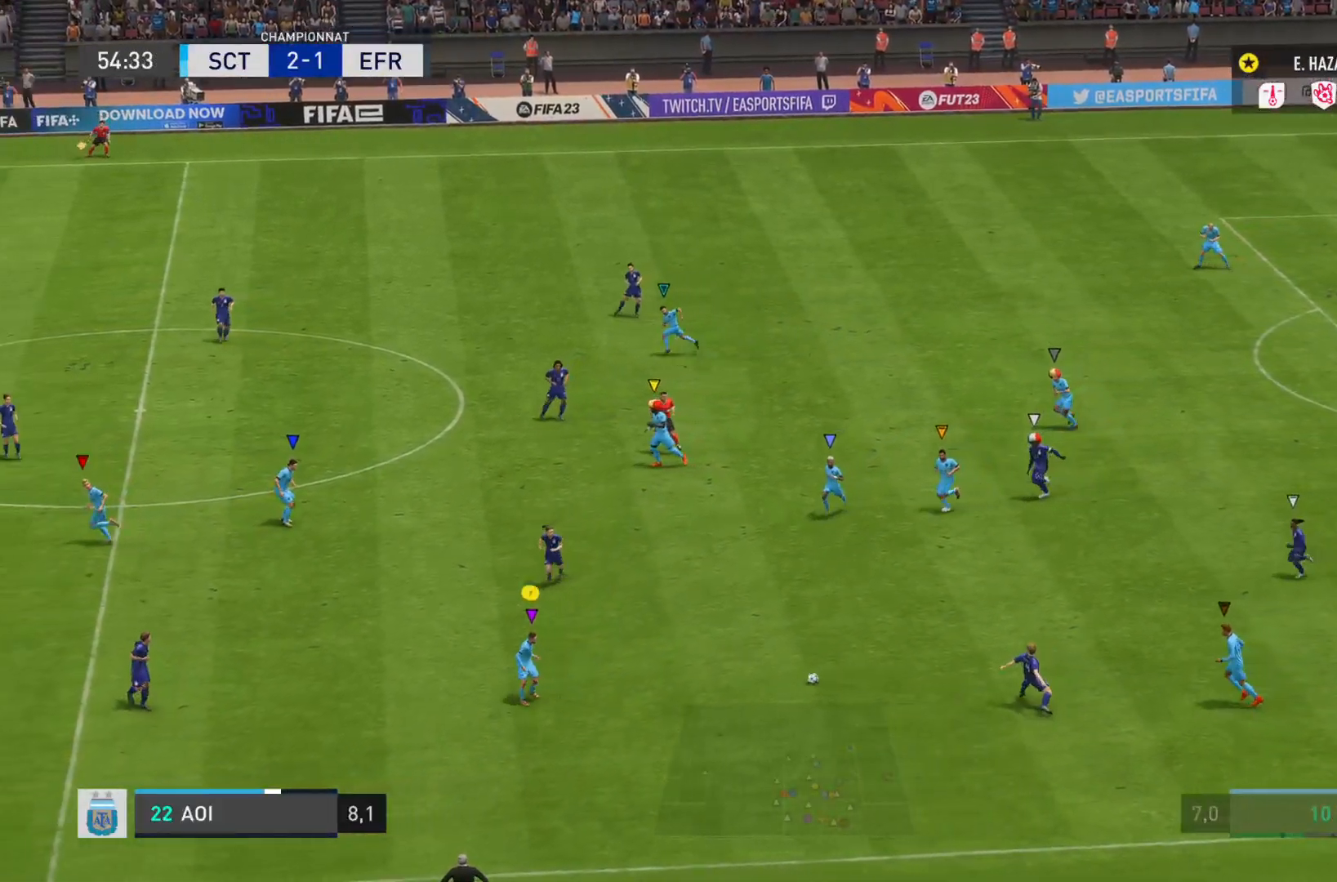
{"buttons": [], "left_stick": "left", "right_stick": "center", "events": [[317, "left_stick", "left"], [401, "R2", "up"]]}
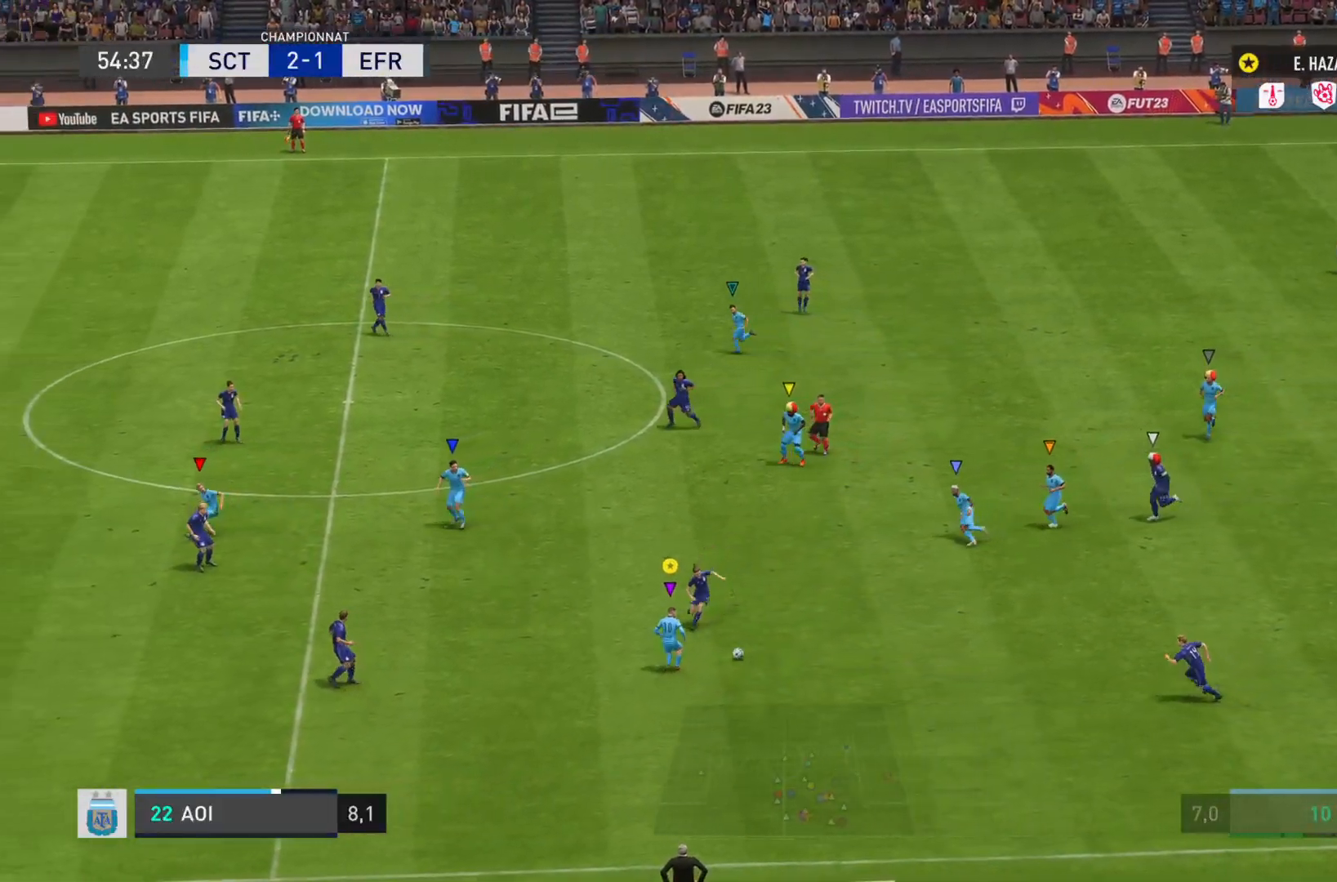
{"buttons": ["R1"], "left_stick": "down-right", "right_stick": "center", "events": [[183, "left_stick", "right"], [250, "R1", "down"], [333, "left_stick", "down-right"]]}
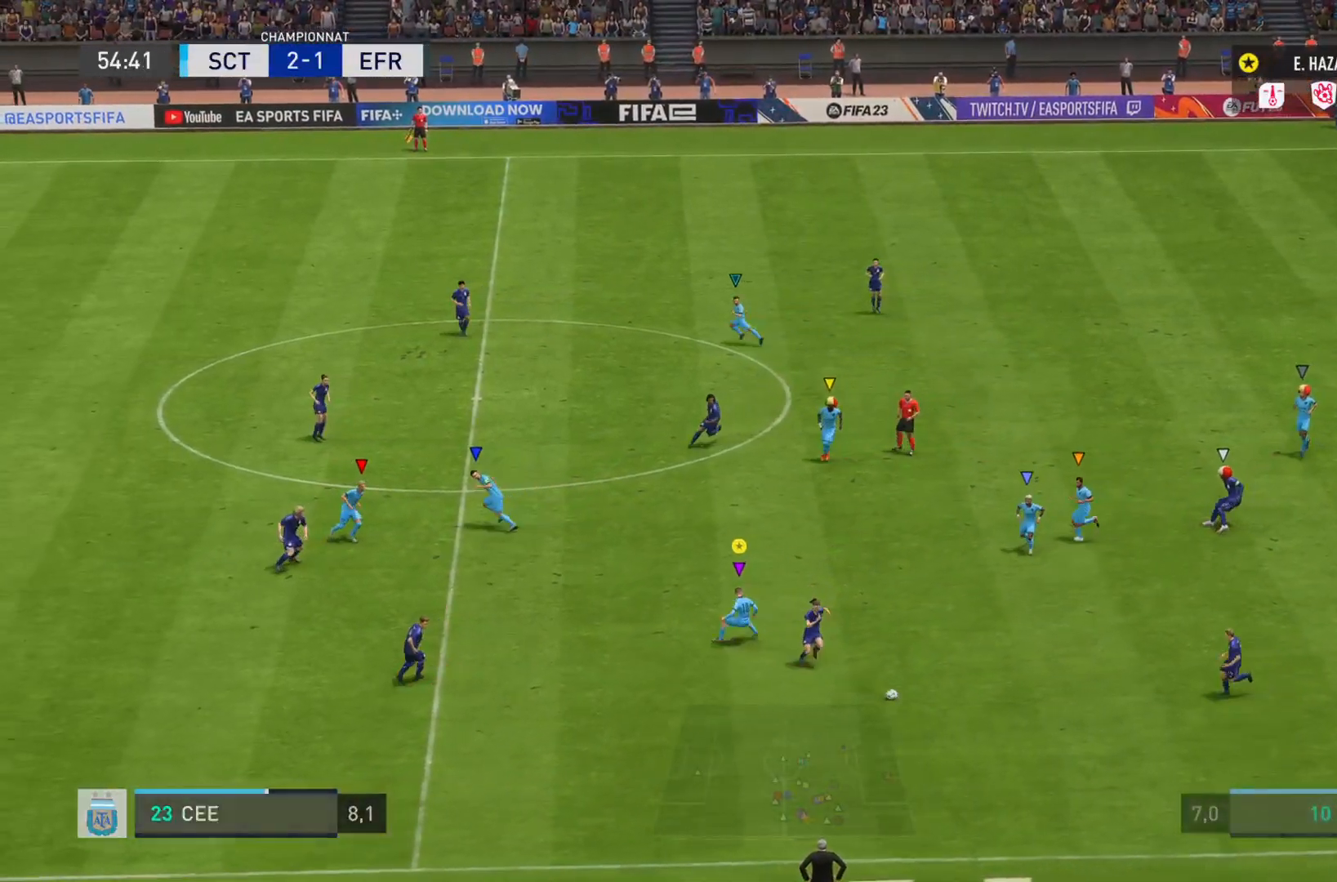
{"buttons": ["R2"], "left_stick": "down-right", "right_stick": "center", "events": [[267, "R1", "up"], [467, "R2", "down"]]}
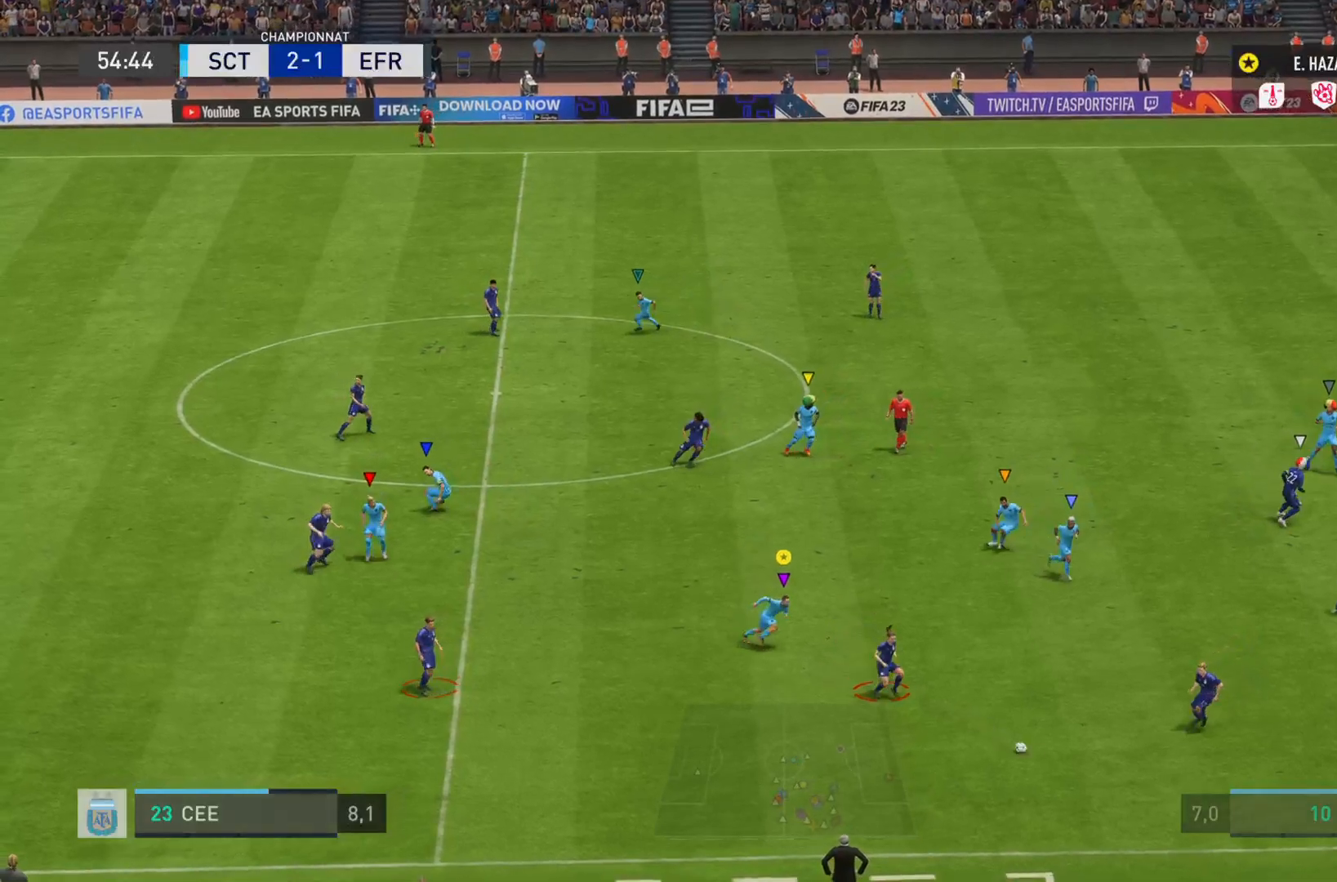
{"buttons": ["R2"], "left_stick": "down-right", "right_stick": "down-right", "events": [[100, "right_stick", "down-right"]]}
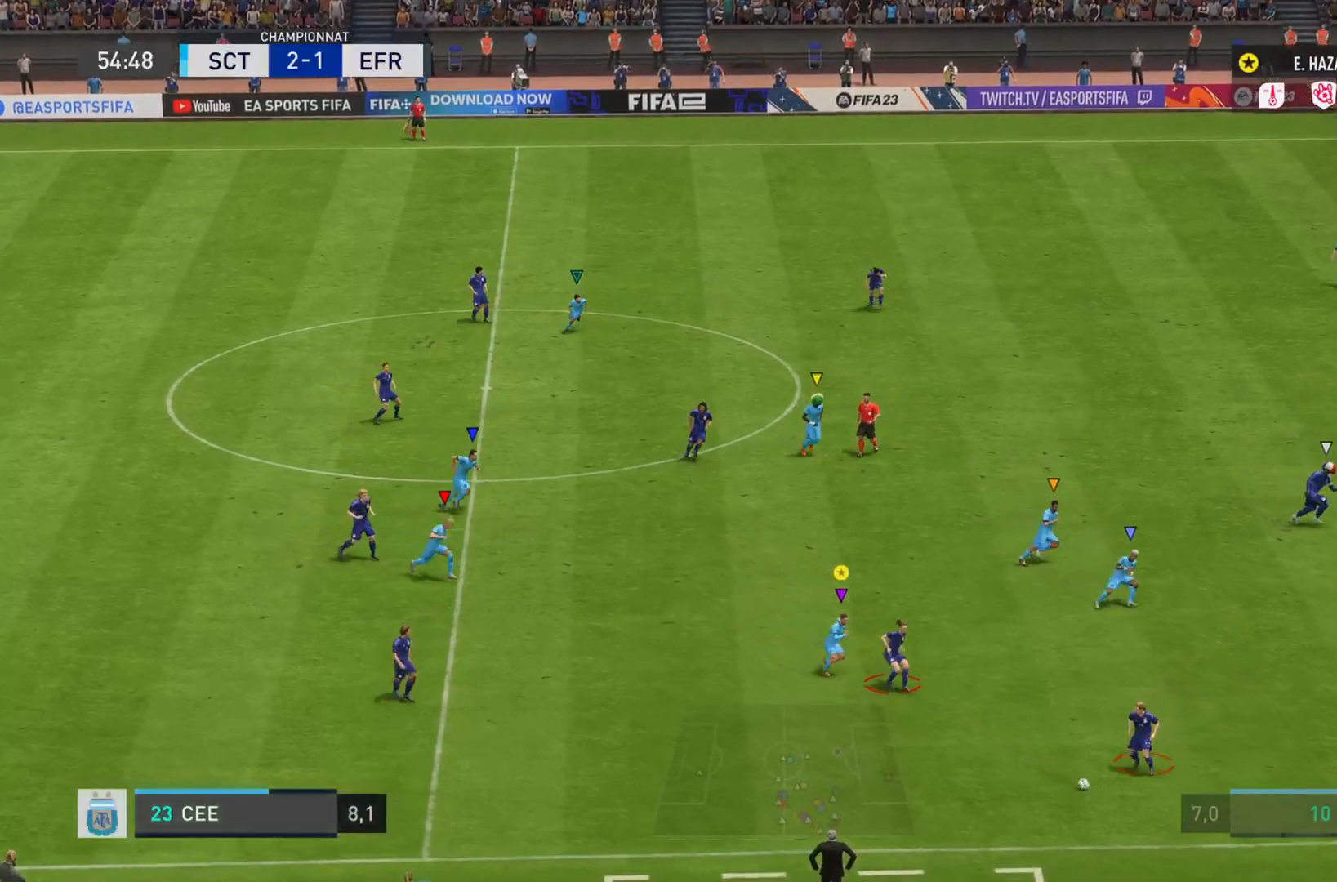
{"buttons": ["R2"], "left_stick": "down-right", "right_stick": "down-right", "events": []}
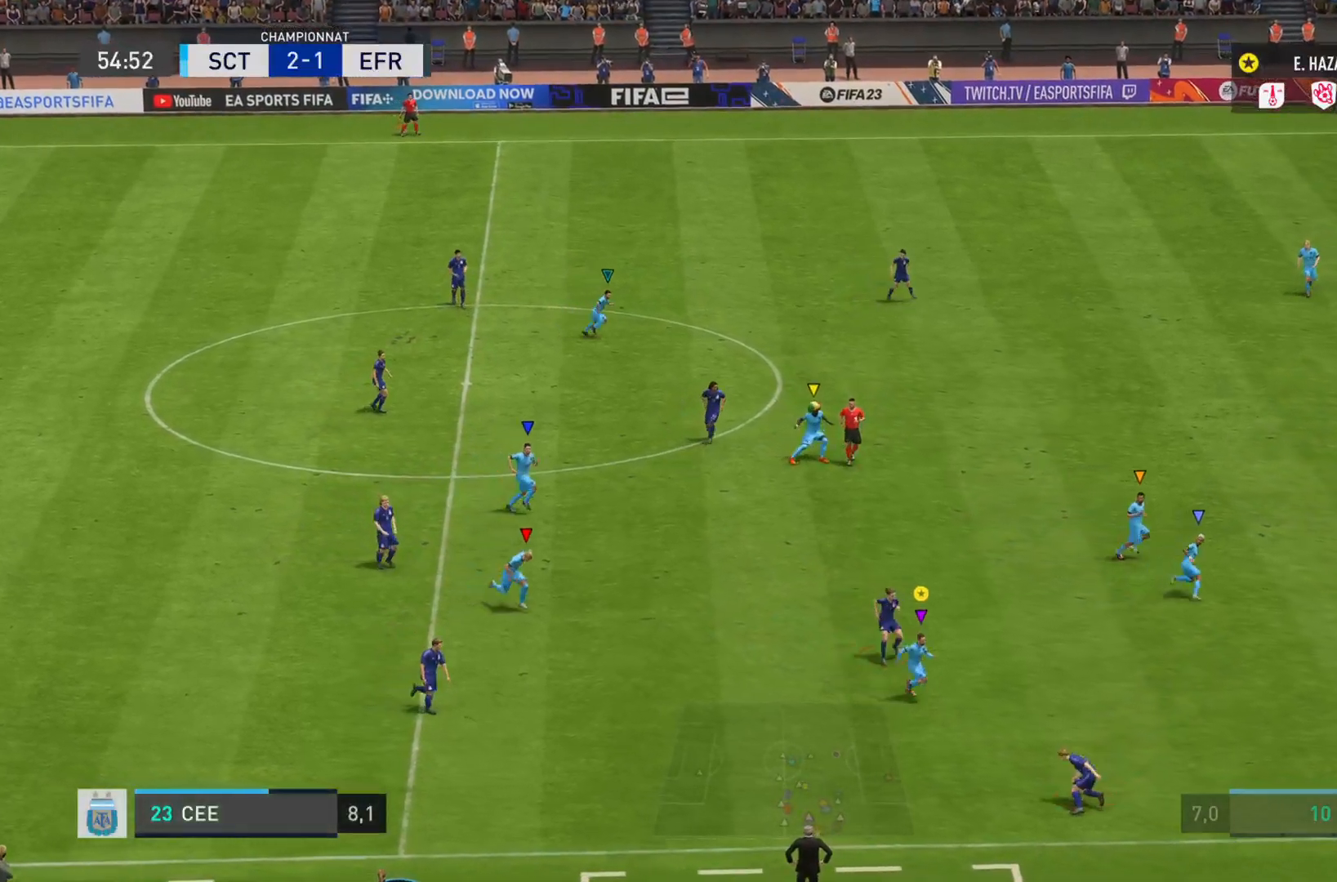
{"buttons": ["CROSS", "L2", "R2"], "left_stick": "down", "right_stick": "right", "events": [[200, "right_stick", "right"], [300, "L2", "down"], [417, "CROSS", "down"], [484, "left_stick", "down"]]}